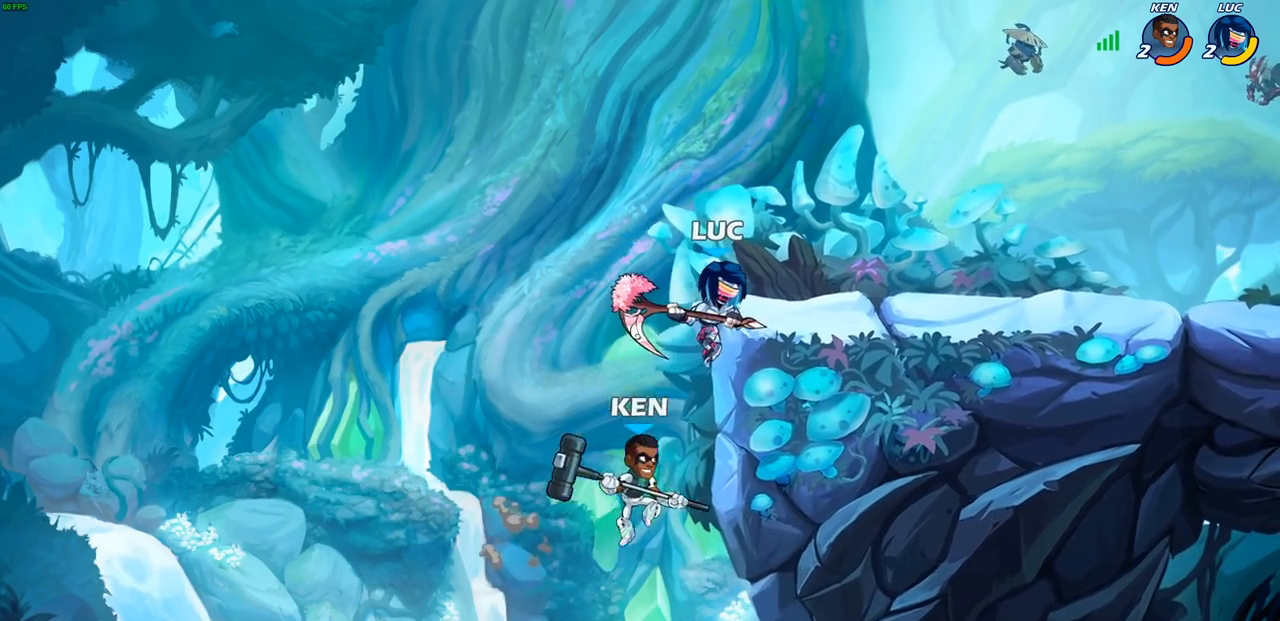
Gameplay with a controller (PlayStation layout); each line is a JSON object with the inputs held at the frame after it. "events" lists button and stick changes between this image and that frame as [ms after this image, input, new state], when the widget could be followed in between.
{"buttons": ["R2"], "left_stick": "center", "right_stick": "center", "events": [[233, "left_stick", "center"], [267, "R2", "down"]]}
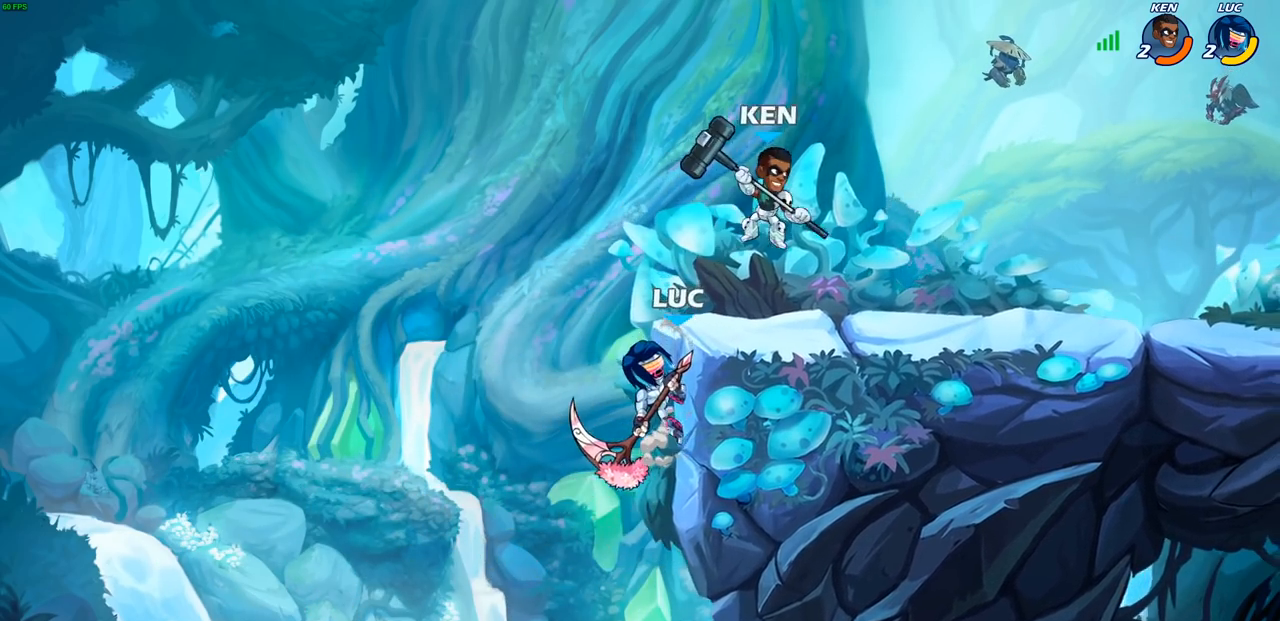
{"buttons": [], "left_stick": "right", "right_stick": "center", "events": [[33, "R2", "up"], [33, "left_stick", "up-right"], [83, "CROSS", "down"], [167, "CIRCLE", "down"], [167, "CROSS", "up"], [300, "CIRCLE", "up"], [367, "left_stick", "center"], [483, "left_stick", "right"]]}
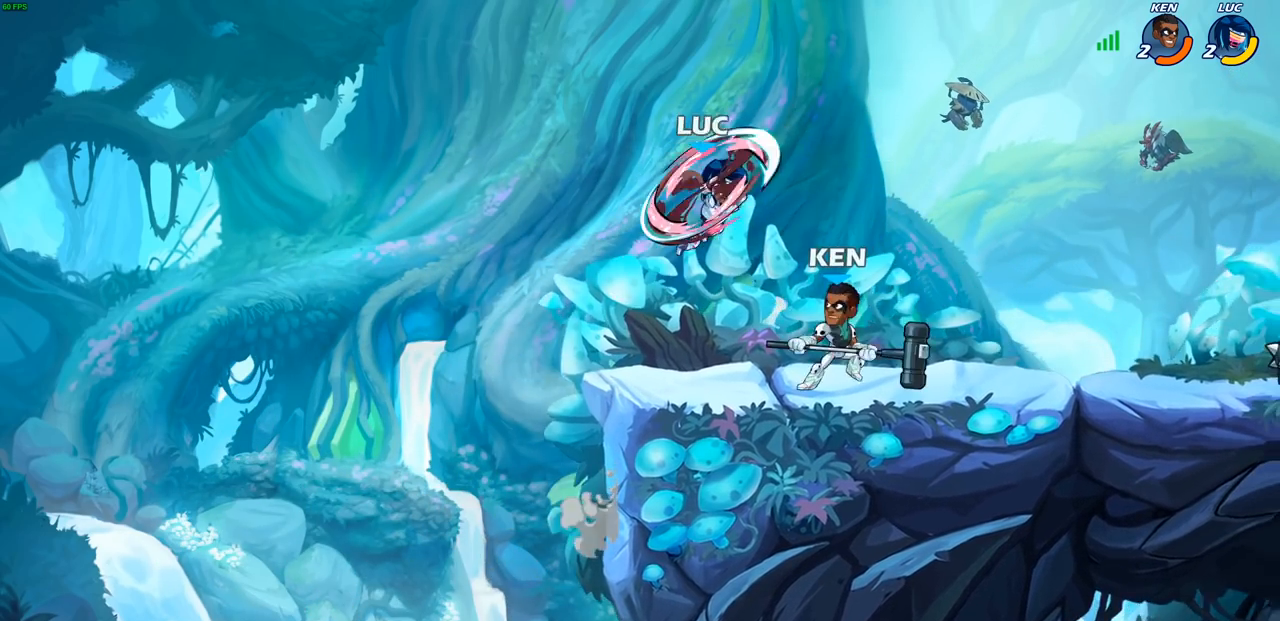
{"buttons": [], "left_stick": "center", "right_stick": "center", "events": [[167, "left_stick", "up-right"], [350, "left_stick", "center"]]}
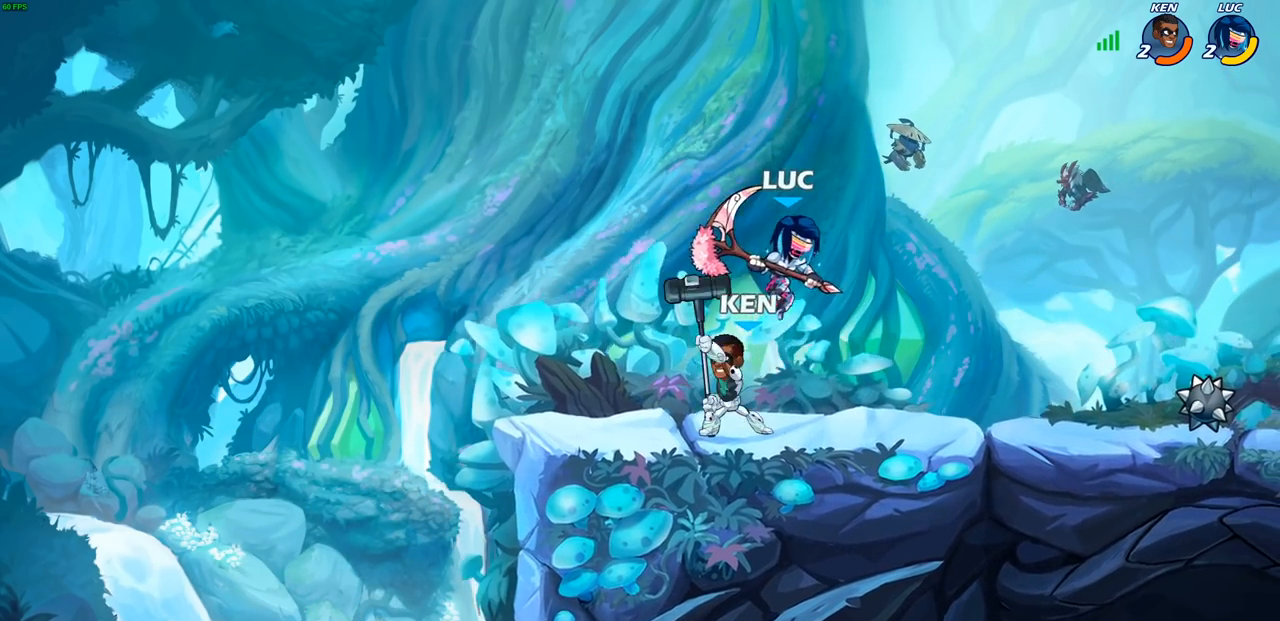
{"buttons": [], "left_stick": "center", "right_stick": "center", "events": [[100, "left_stick", "left"], [167, "left_stick", "center"], [200, "SQUARE", "down"], [283, "SQUARE", "up"]]}
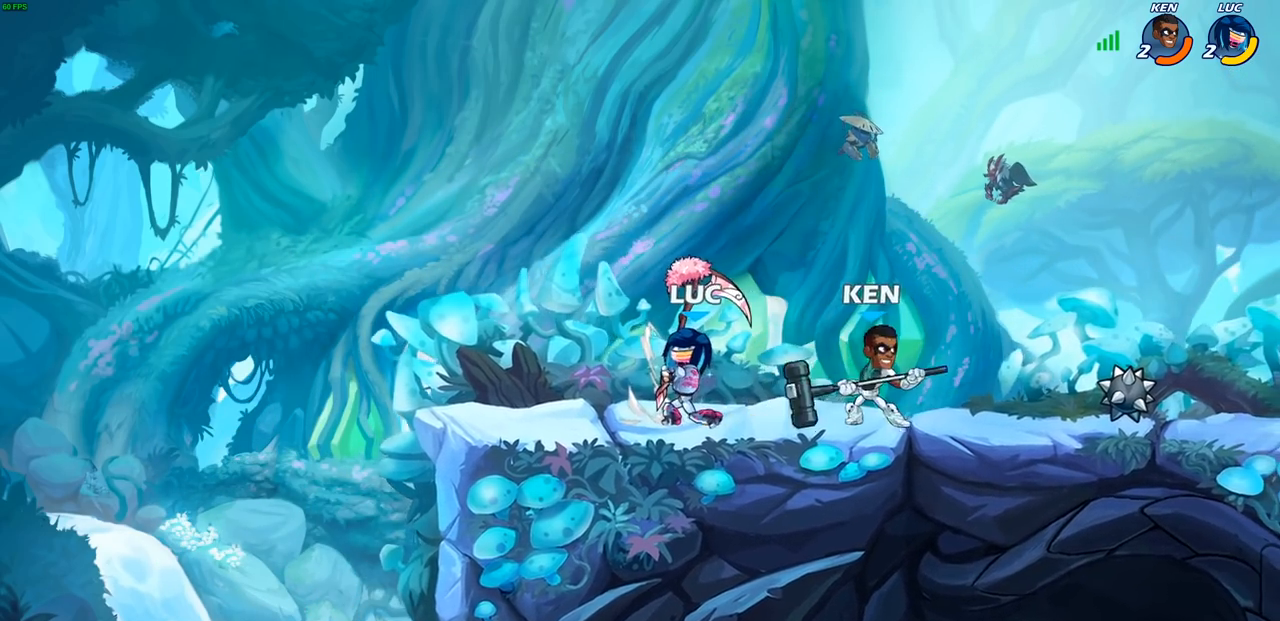
{"buttons": ["R2"], "left_stick": "up", "right_stick": "center", "events": [[217, "left_stick", "up-left"], [233, "CROSS", "down"], [317, "R2", "down"], [367, "CROSS", "up"], [400, "left_stick", "up"]]}
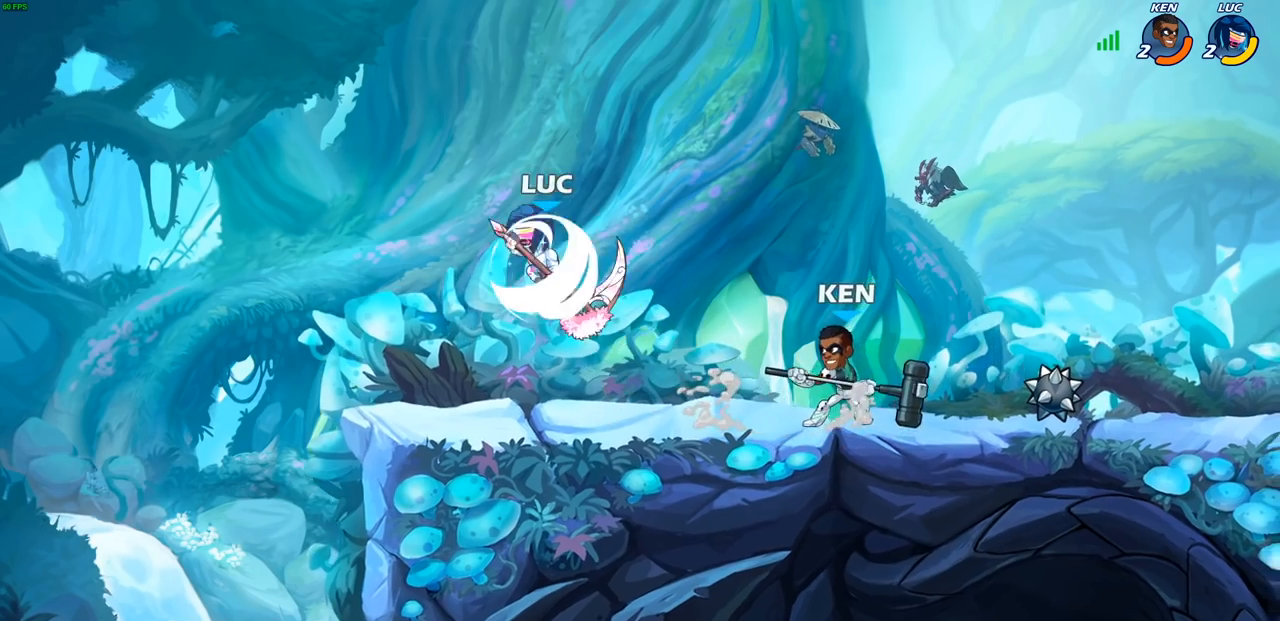
{"buttons": [], "left_stick": "down-right", "right_stick": "center", "events": [[50, "R2", "up"], [67, "left_stick", "center"], [200, "left_stick", "down"], [367, "left_stick", "down-right"]]}
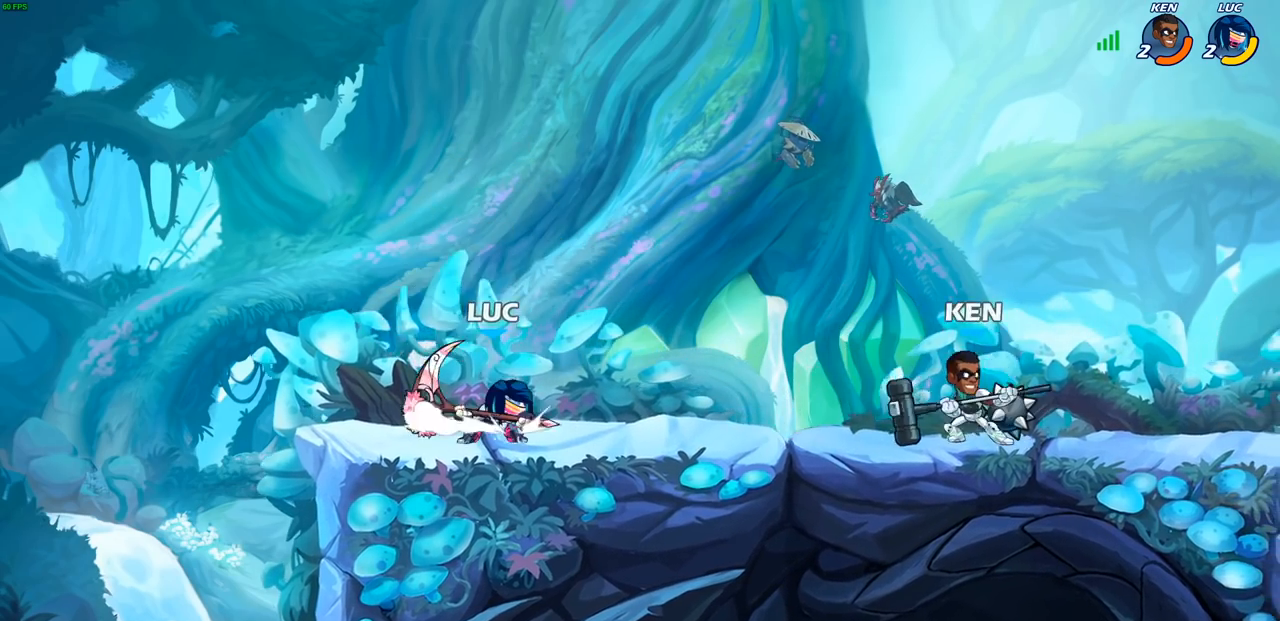
{"buttons": [], "left_stick": "center", "right_stick": "center", "events": [[83, "CIRCLE", "down"], [150, "CIRCLE", "up"], [150, "left_stick", "center"]]}
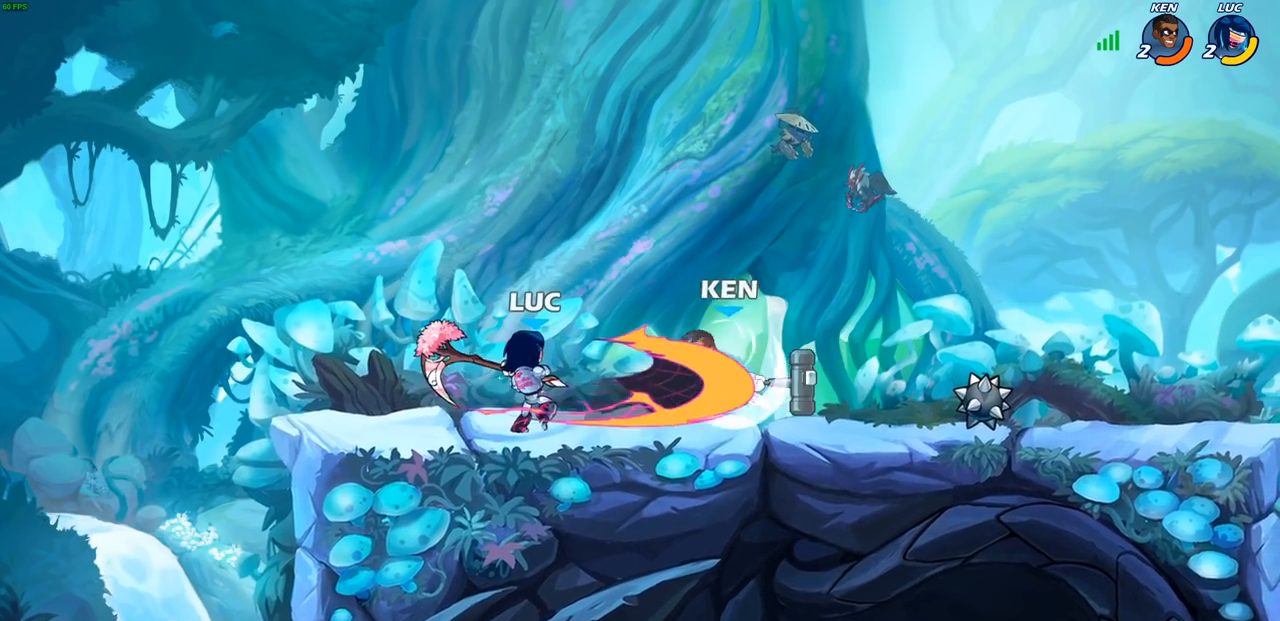
{"buttons": ["CROSS"], "left_stick": "up-right", "right_stick": "center", "events": [[417, "left_stick", "up-right"], [433, "CROSS", "down"]]}
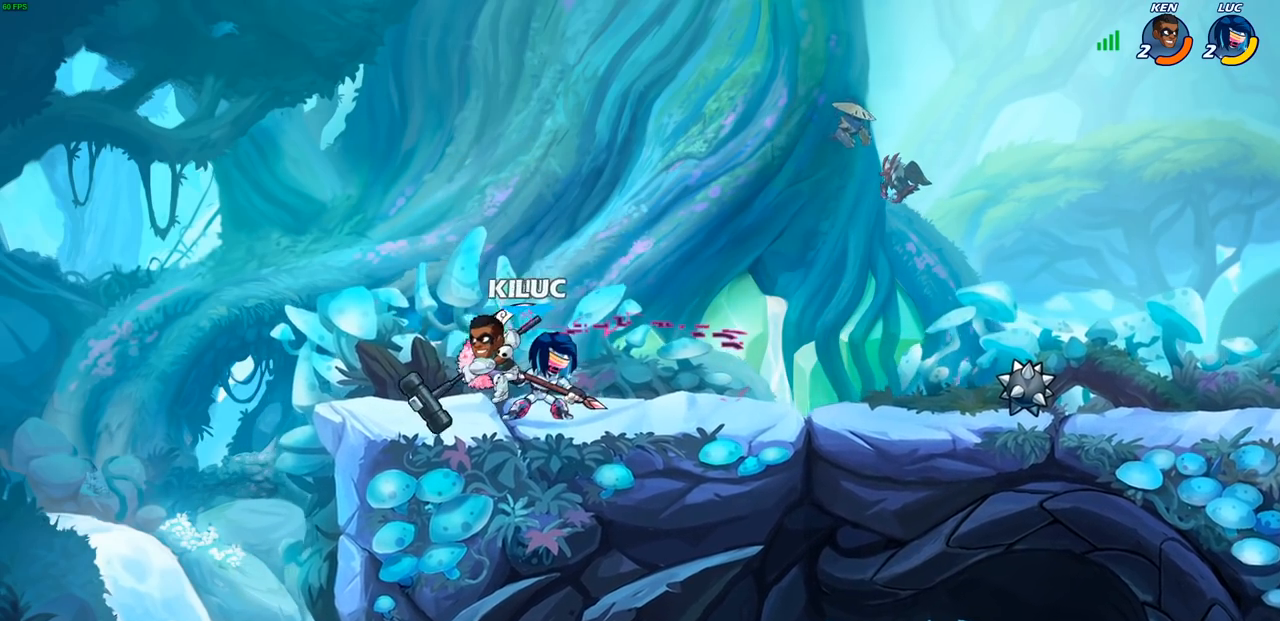
{"buttons": [], "left_stick": "center", "right_stick": "center", "events": [[17, "R2", "down"], [67, "CROSS", "up"], [150, "left_stick", "up-left"], [183, "R2", "up"], [217, "left_stick", "down-left"], [250, "SQUARE", "down"], [333, "SQUARE", "up"], [417, "left_stick", "center"]]}
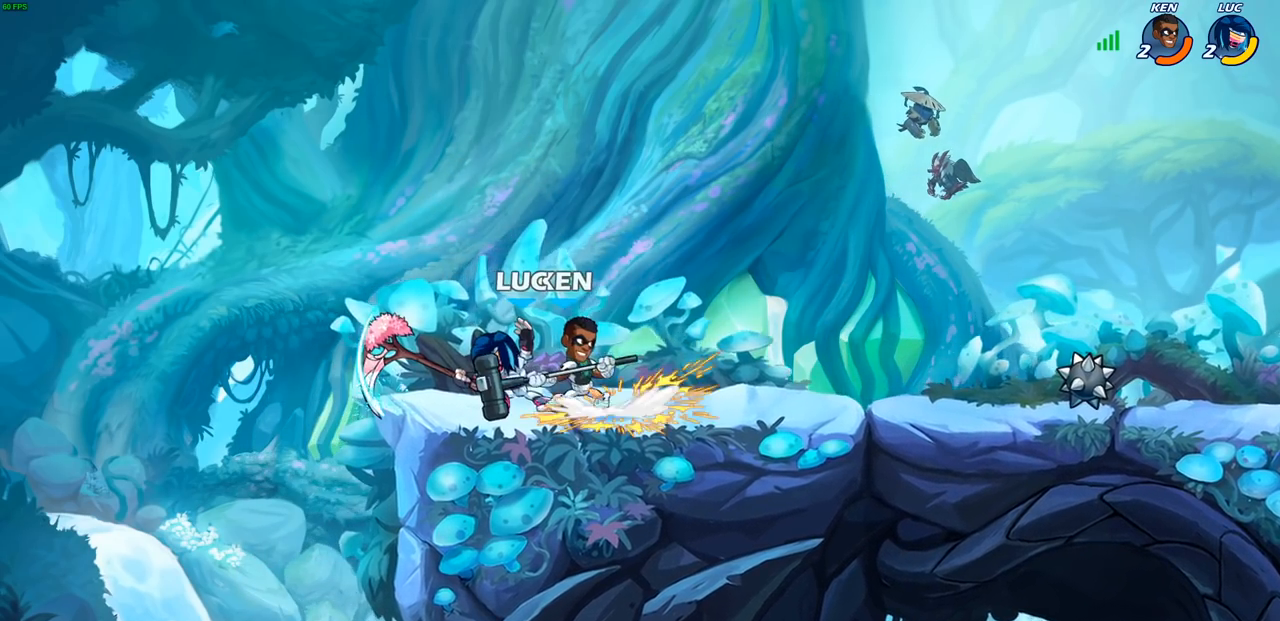
{"buttons": [], "left_stick": "right", "right_stick": "center", "events": [[267, "left_stick", "right"], [317, "SQUARE", "down"], [400, "SQUARE", "up"]]}
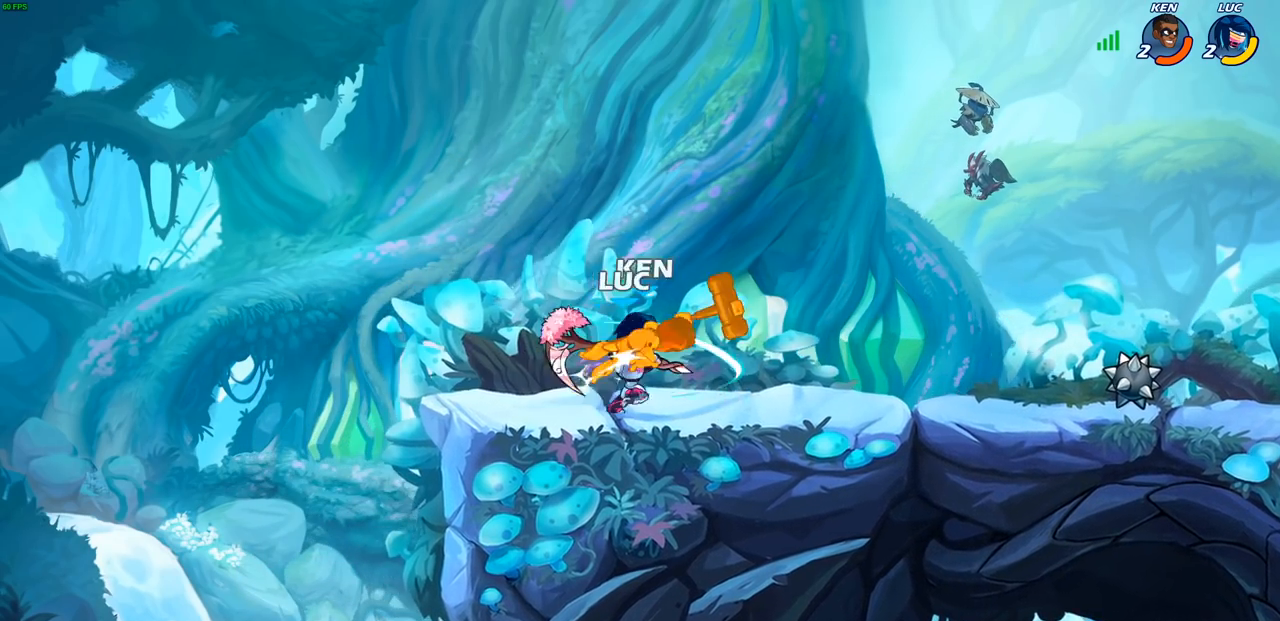
{"buttons": ["R2"], "left_stick": "right", "right_stick": "center", "events": [[417, "R2", "down"]]}
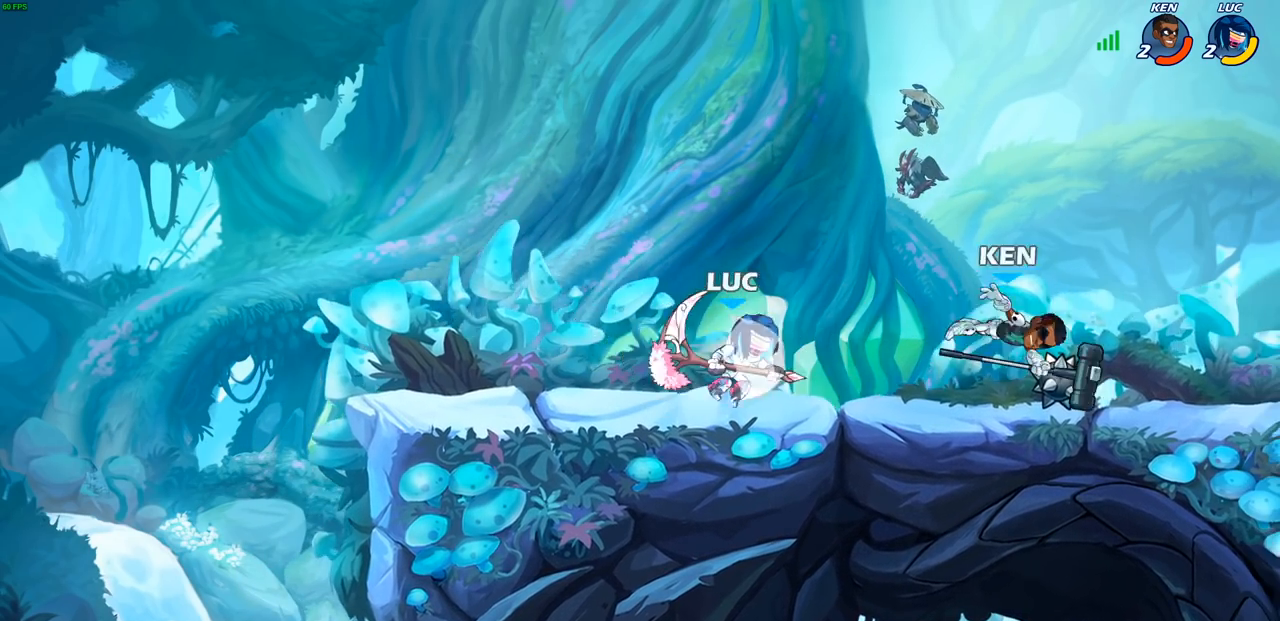
{"buttons": [], "left_stick": "right", "right_stick": "center", "events": [[100, "R2", "up"], [117, "left_stick", "down-right"], [167, "SQUARE", "down"], [283, "SQUARE", "up"], [350, "left_stick", "right"]]}
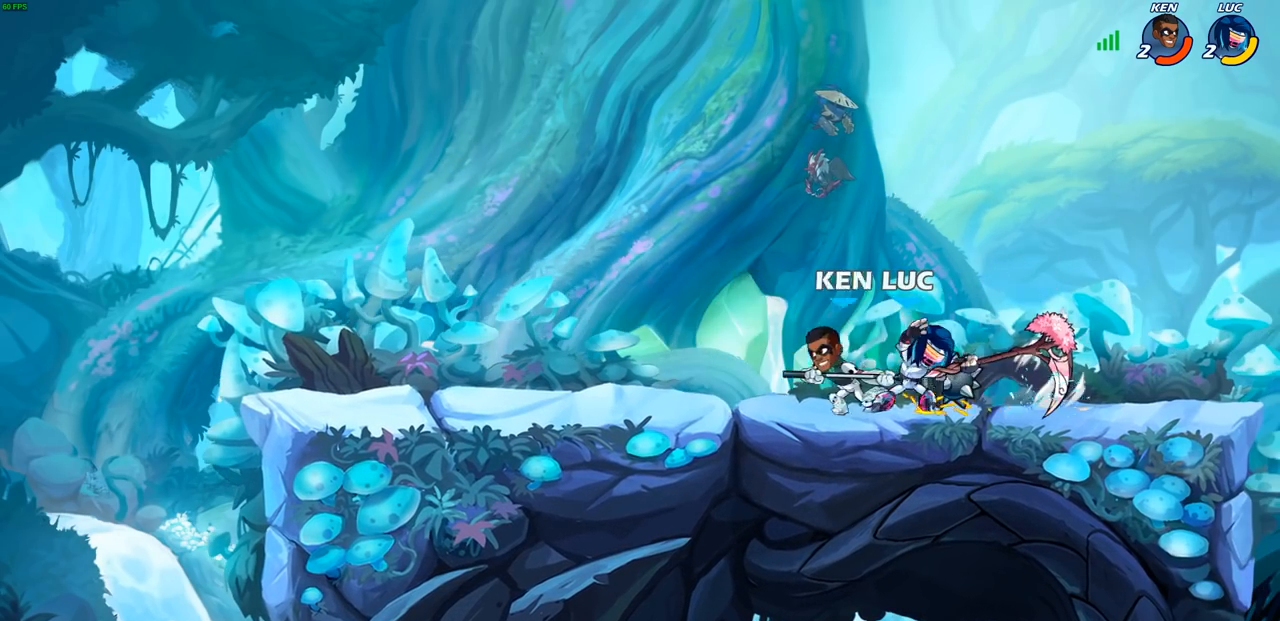
{"buttons": [], "left_stick": "left", "right_stick": "center", "events": [[150, "left_stick", "up"], [200, "left_stick", "left"], [233, "SQUARE", "down"], [317, "SQUARE", "up"]]}
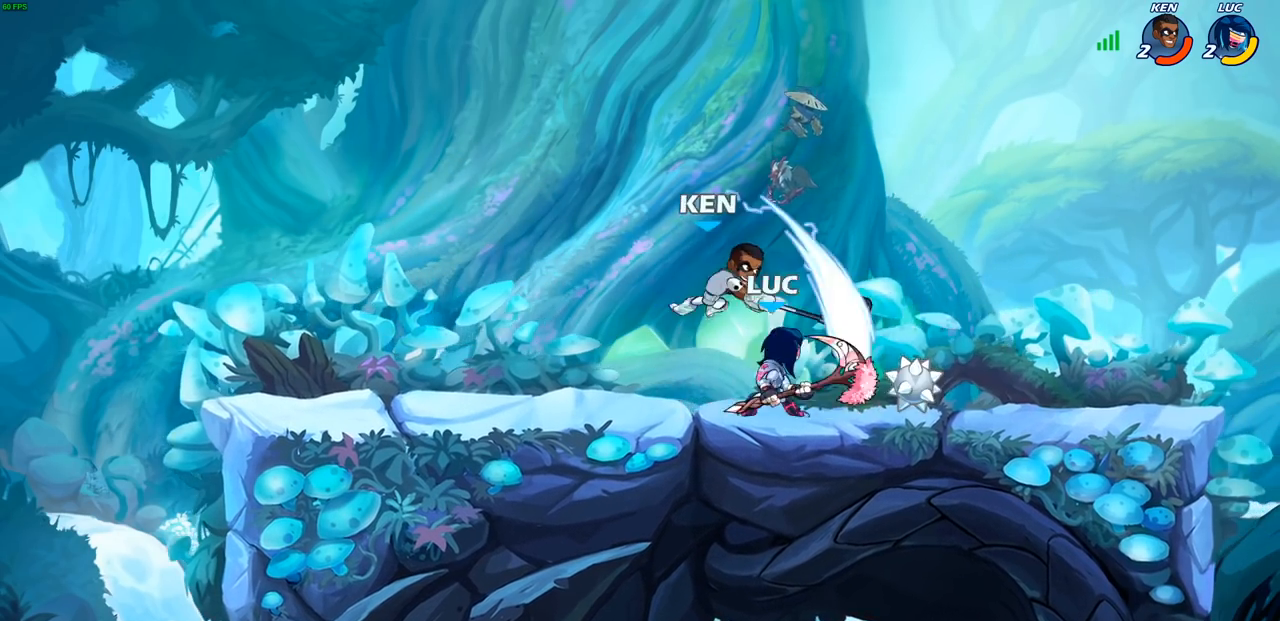
{"buttons": ["SQUARE"], "left_stick": "right", "right_stick": "center", "events": [[250, "left_stick", "center"], [317, "left_stick", "right"], [467, "SQUARE", "down"]]}
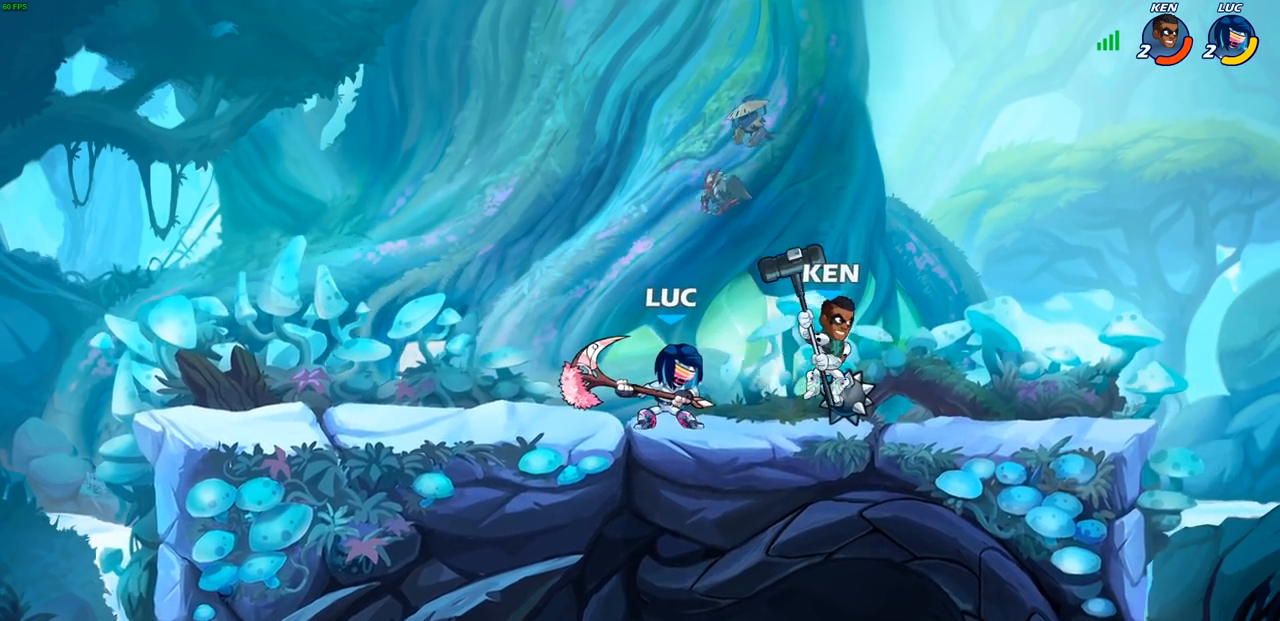
{"buttons": ["CIRCLE"], "left_stick": "center", "right_stick": "center", "events": [[50, "SQUARE", "up"], [50, "left_stick", "center"], [450, "CIRCLE", "down"]]}
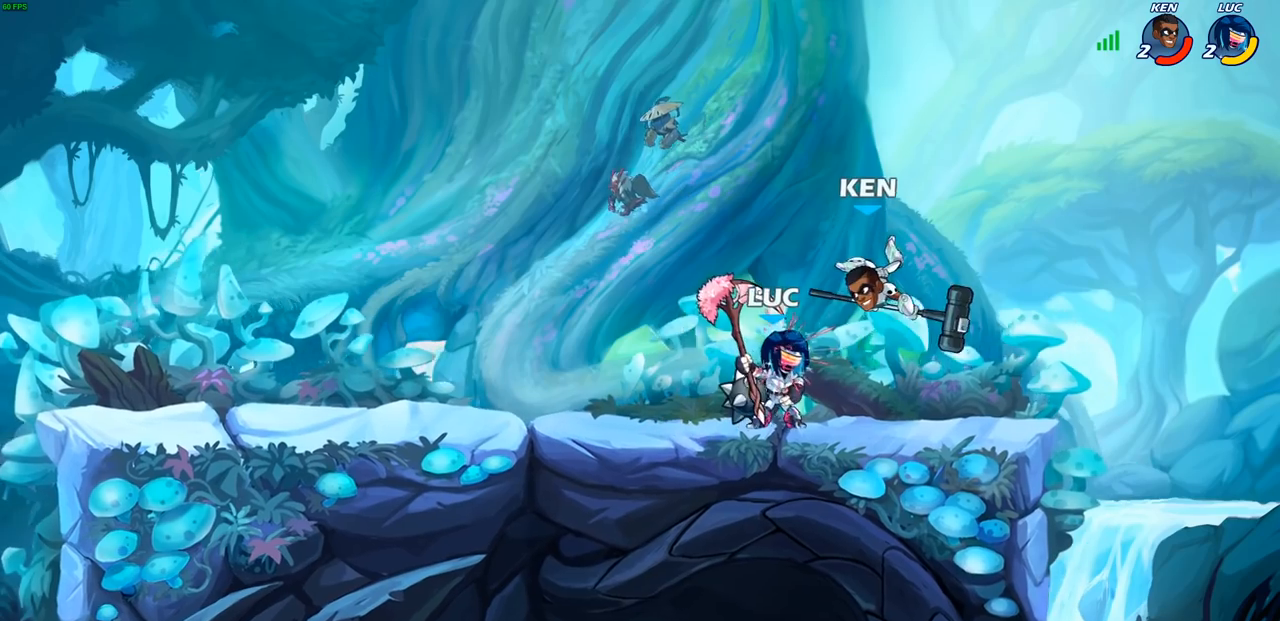
{"buttons": [], "left_stick": "center", "right_stick": "center", "events": [[17, "CIRCLE", "up"]]}
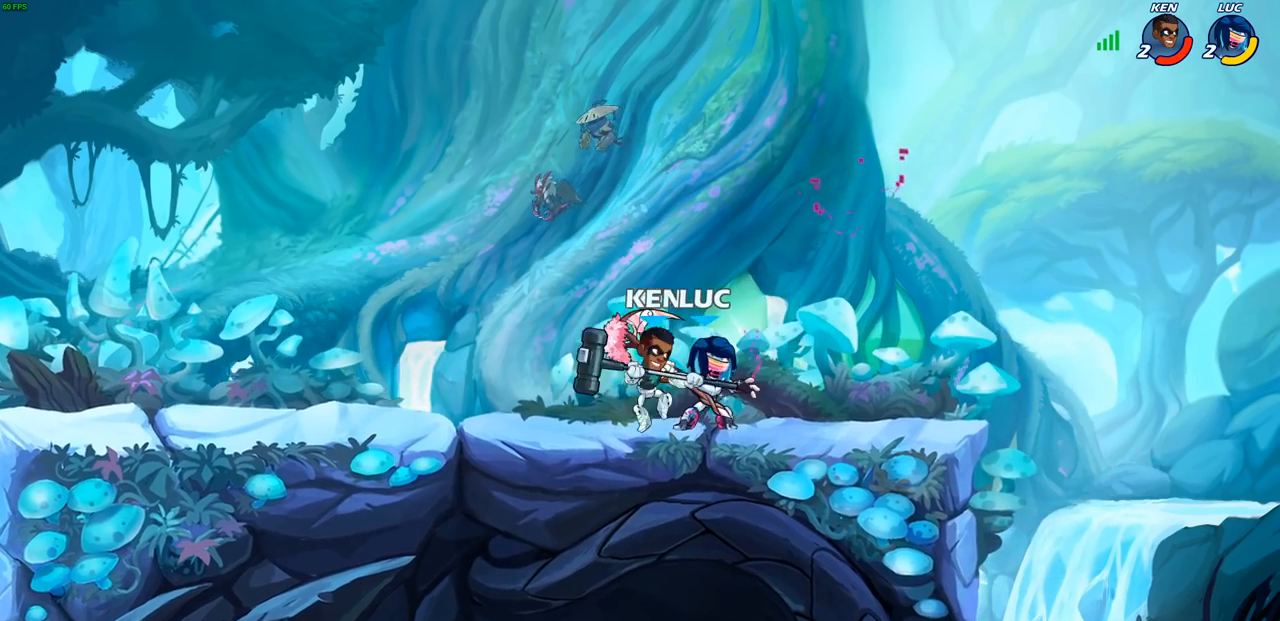
{"buttons": [], "left_stick": "center", "right_stick": "center", "events": [[17, "left_stick", "left"], [117, "CROSS", "down"], [250, "left_stick", "up-right"], [283, "CROSS", "up"], [400, "left_stick", "center"]]}
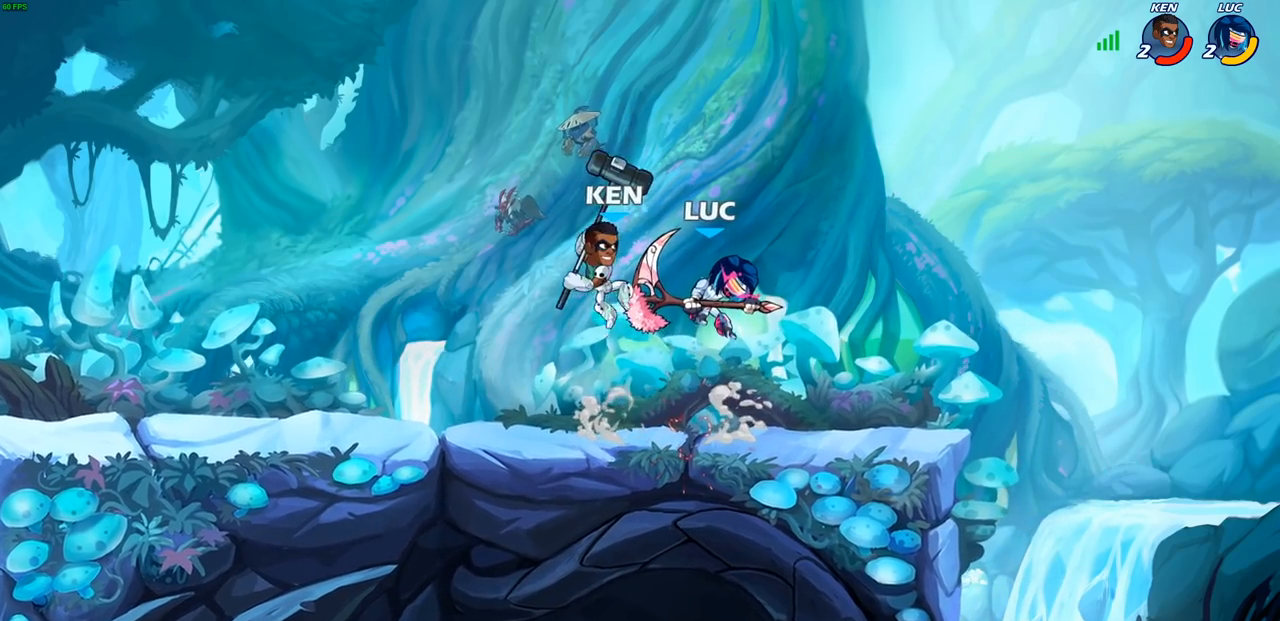
{"buttons": [], "left_stick": "up-left", "right_stick": "center", "events": [[17, "R2", "down"], [350, "R2", "up"], [367, "left_stick", "up-left"]]}
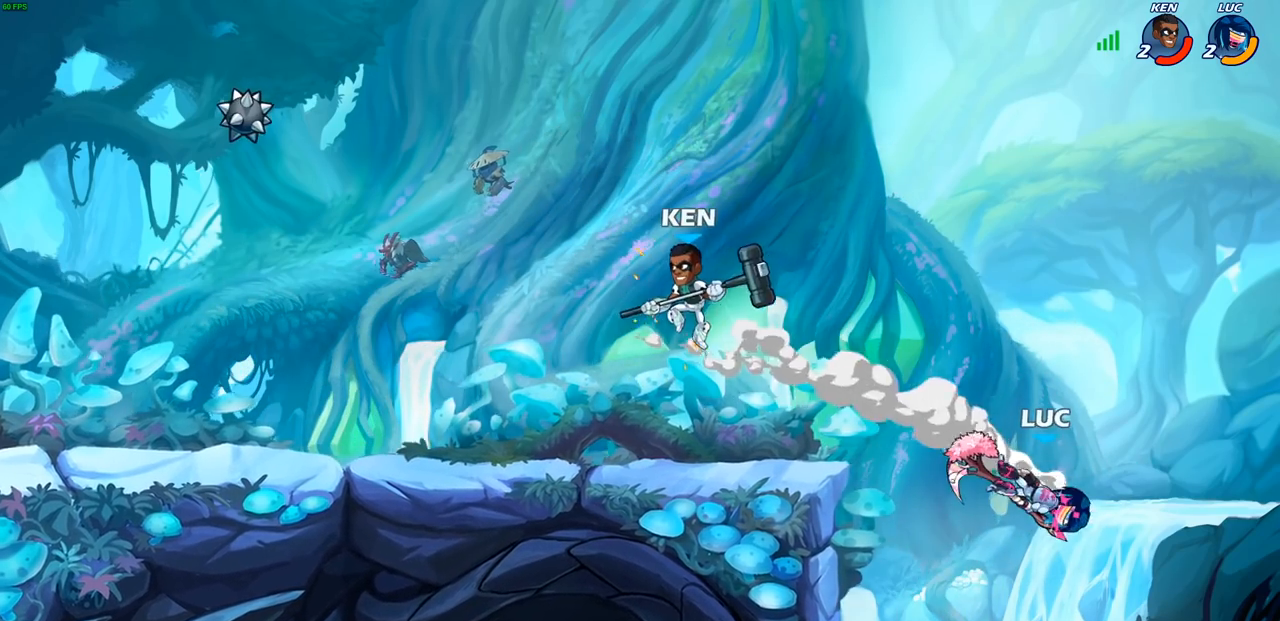
{"buttons": [], "left_stick": "center", "right_stick": "center", "events": [[233, "left_stick", "center"], [300, "R2", "down"], [383, "CIRCLE", "down"], [417, "R2", "up"], [467, "CIRCLE", "up"]]}
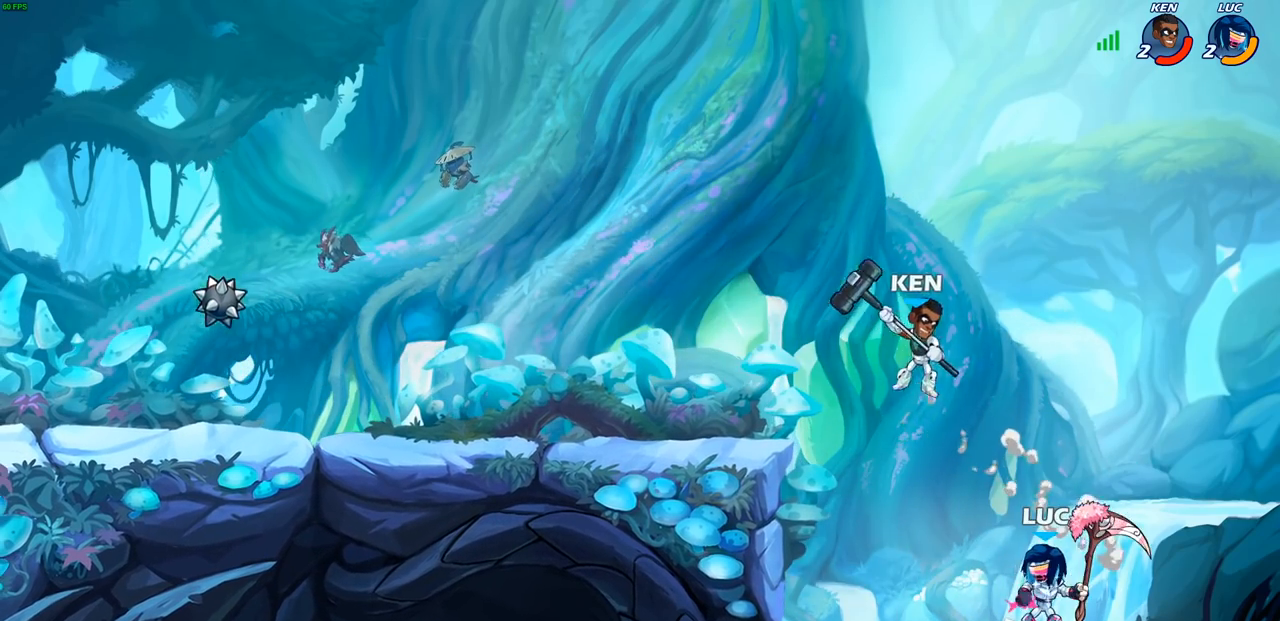
{"buttons": [], "left_stick": "center", "right_stick": "center", "events": []}
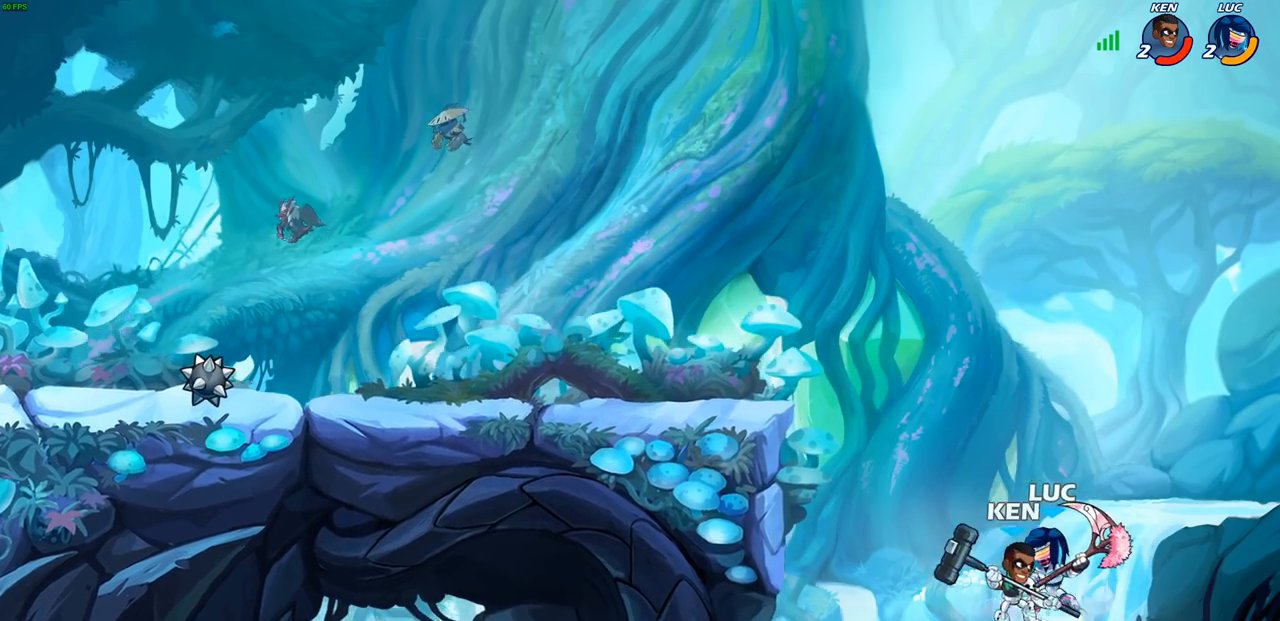
{"buttons": [], "left_stick": "center", "right_stick": "center", "events": [[83, "CIRCLE", "down"], [167, "CIRCLE", "up"]]}
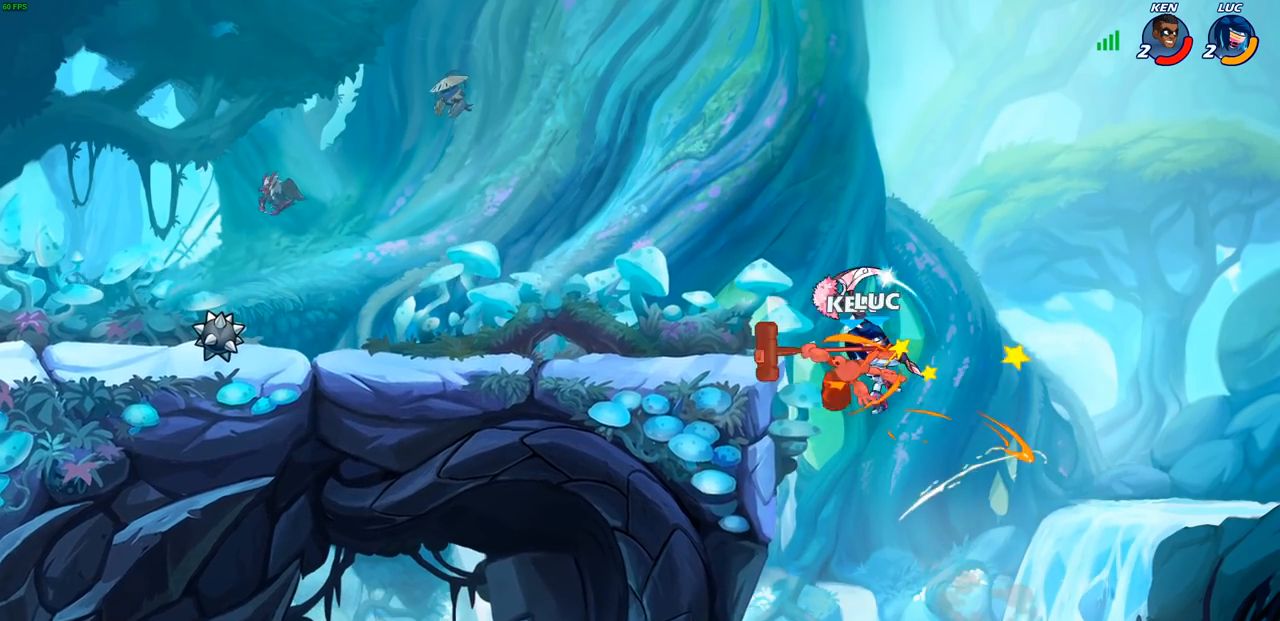
{"buttons": ["CROSS"], "left_stick": "up-left", "right_stick": "center", "events": [[33, "left_stick", "left"], [450, "left_stick", "up-left"], [467, "CROSS", "down"]]}
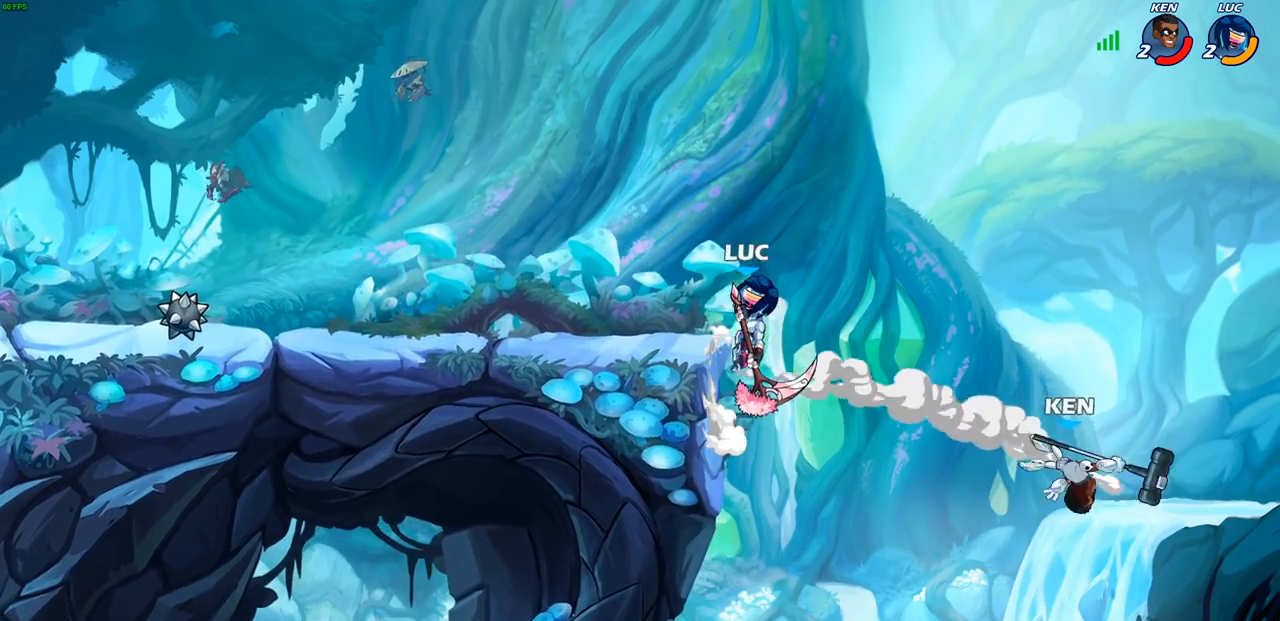
{"buttons": [], "left_stick": "right", "right_stick": "center", "events": [[17, "left_stick", "up"], [117, "CROSS", "up"], [317, "left_stick", "center"], [500, "left_stick", "right"]]}
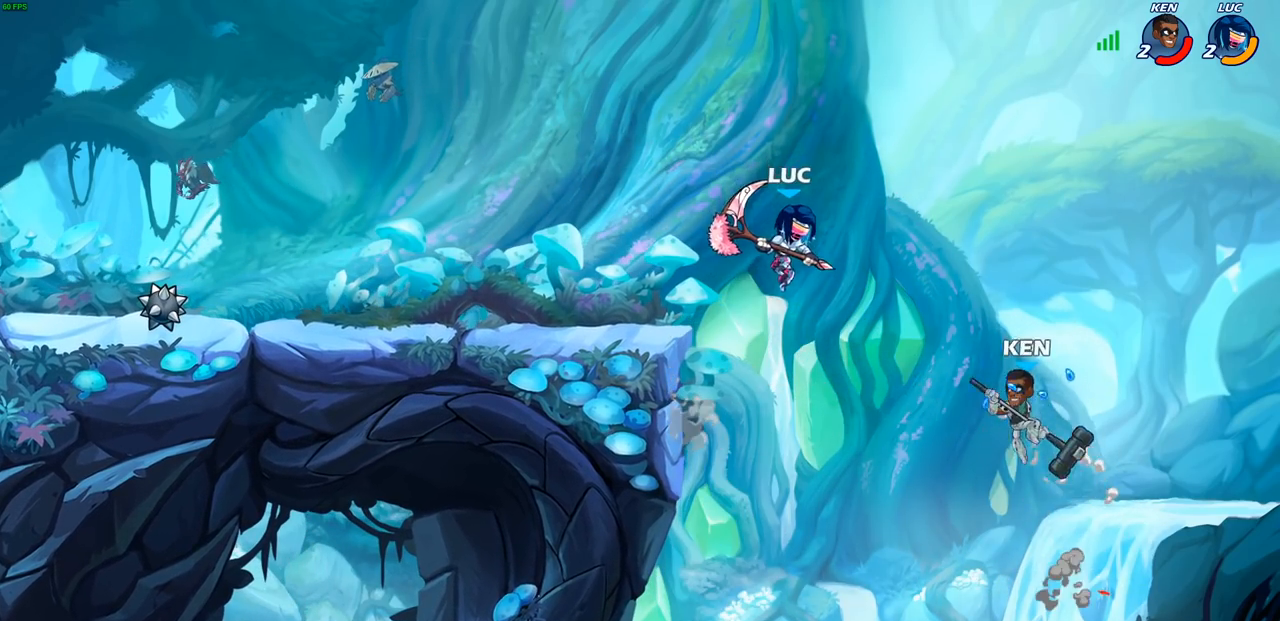
{"buttons": [], "left_stick": "right", "right_stick": "center", "events": [[100, "SQUARE", "down"], [100, "left_stick", "down"], [200, "SQUARE", "up"], [217, "left_stick", "right"]]}
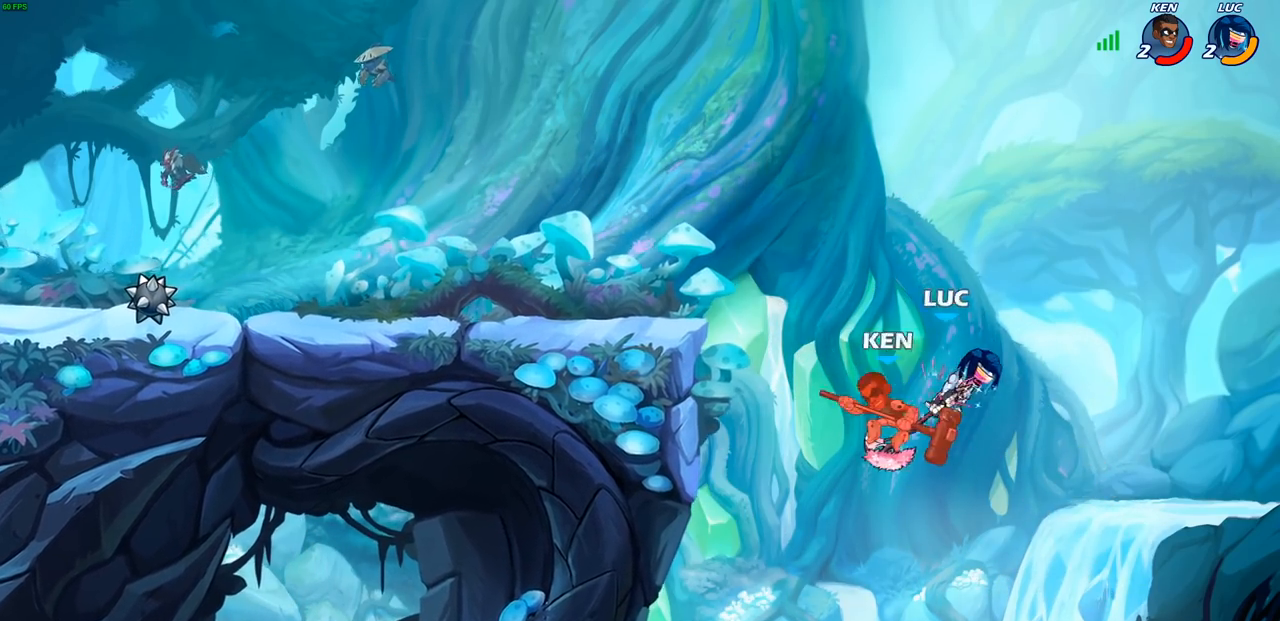
{"buttons": ["CROSS"], "left_stick": "left", "right_stick": "center", "events": [[17, "left_stick", "center"], [167, "left_stick", "left"], [417, "CROSS", "down"]]}
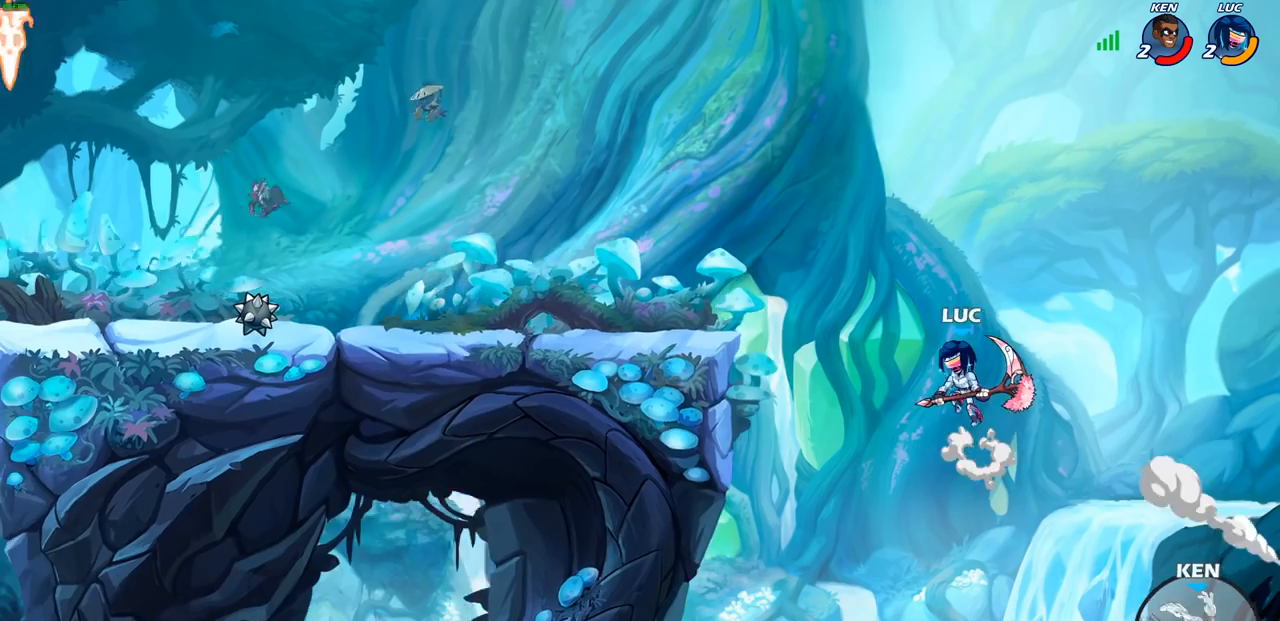
{"buttons": [], "left_stick": "left", "right_stick": "center", "events": [[17, "CROSS", "up"], [133, "CIRCLE", "down"], [233, "CIRCLE", "up"]]}
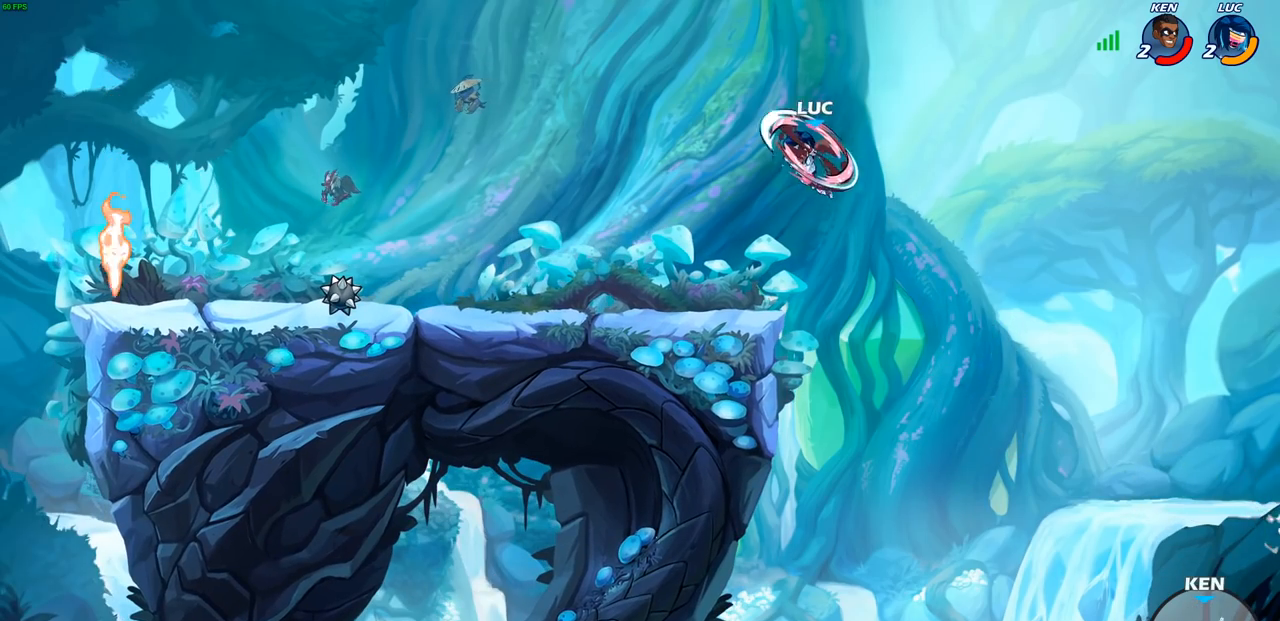
{"buttons": [], "left_stick": "right", "right_stick": "center", "events": [[317, "left_stick", "down"], [367, "left_stick", "down-right"], [467, "left_stick", "right"]]}
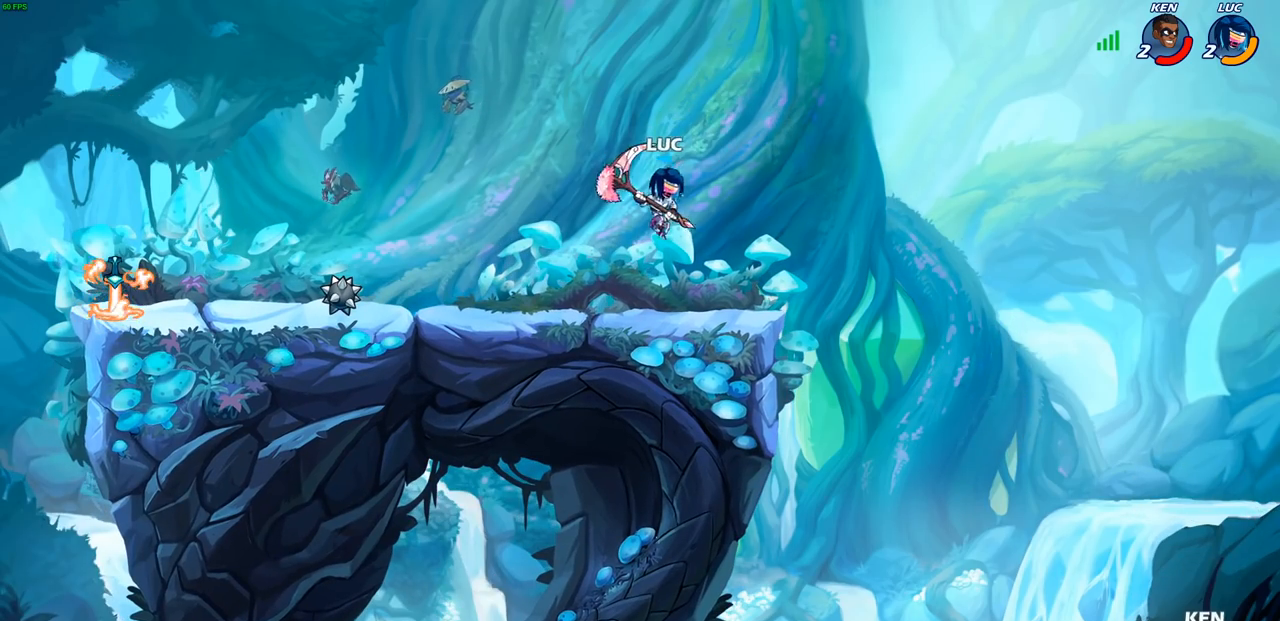
{"buttons": ["CIRCLE"], "left_stick": "right", "right_stick": "center", "events": [[233, "left_stick", "up-left"], [250, "CROSS", "down"], [367, "CROSS", "up"], [383, "CIRCLE", "down"], [433, "left_stick", "right"]]}
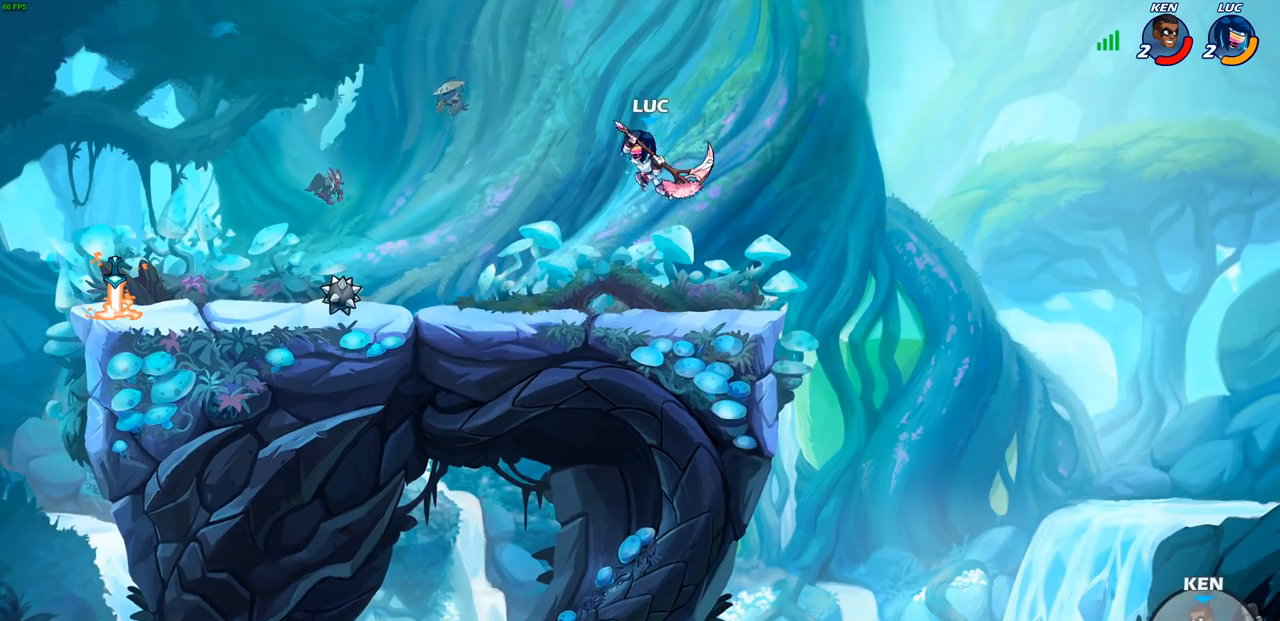
{"buttons": [], "left_stick": "left", "right_stick": "center", "events": [[17, "CIRCLE", "up"], [67, "left_stick", "center"], [383, "left_stick", "left"]]}